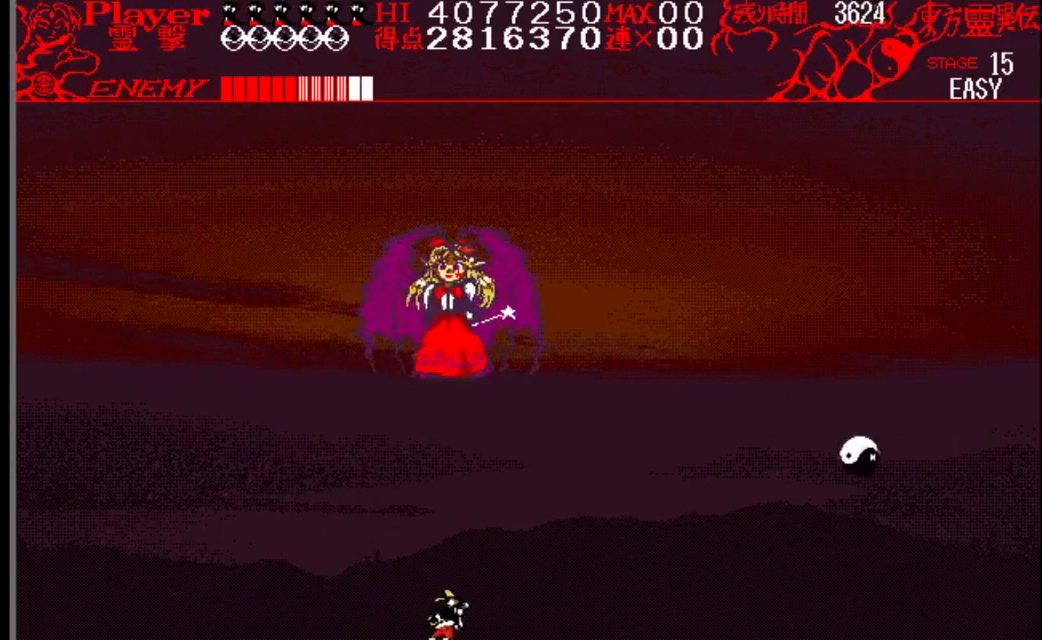
Gameplay with a controller (Nintendo layout); each line is a JSON object with the inputs held at the frame after it. "events" lists button and stick changes between this image and that frame as [ms after this image, input, new state], when the widget could be followed in between. Not read: L1 L3 R1 R3.
{"buttons": ["DPAD_LEFT"], "events": [[83, "DPAD_RIGHT", "up"], [184, "DPAD_LEFT", "down"]]}
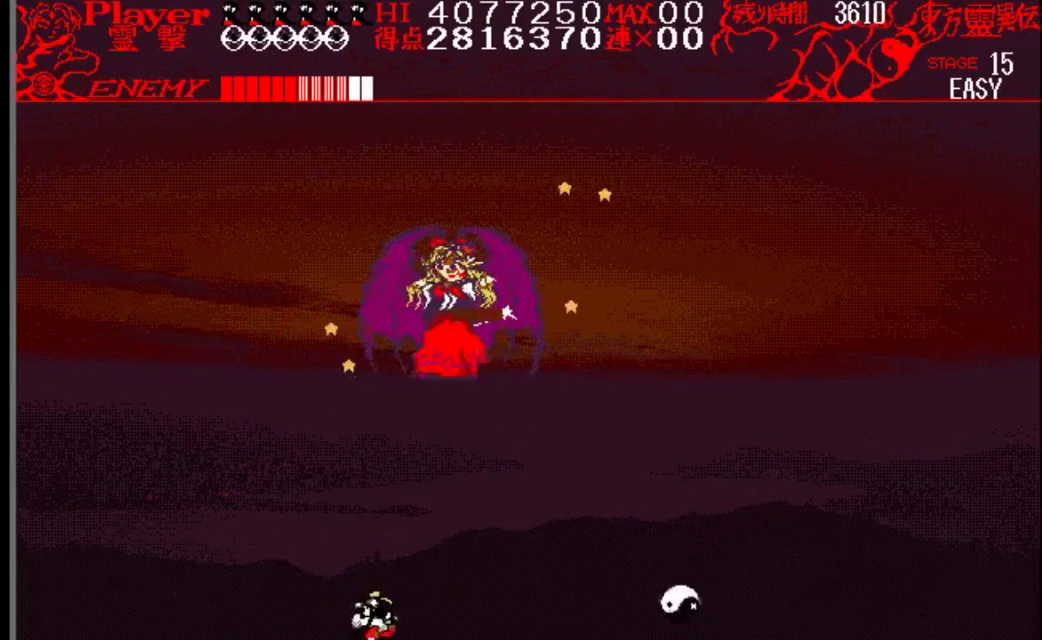
{"buttons": ["DPAD_LEFT"], "events": []}
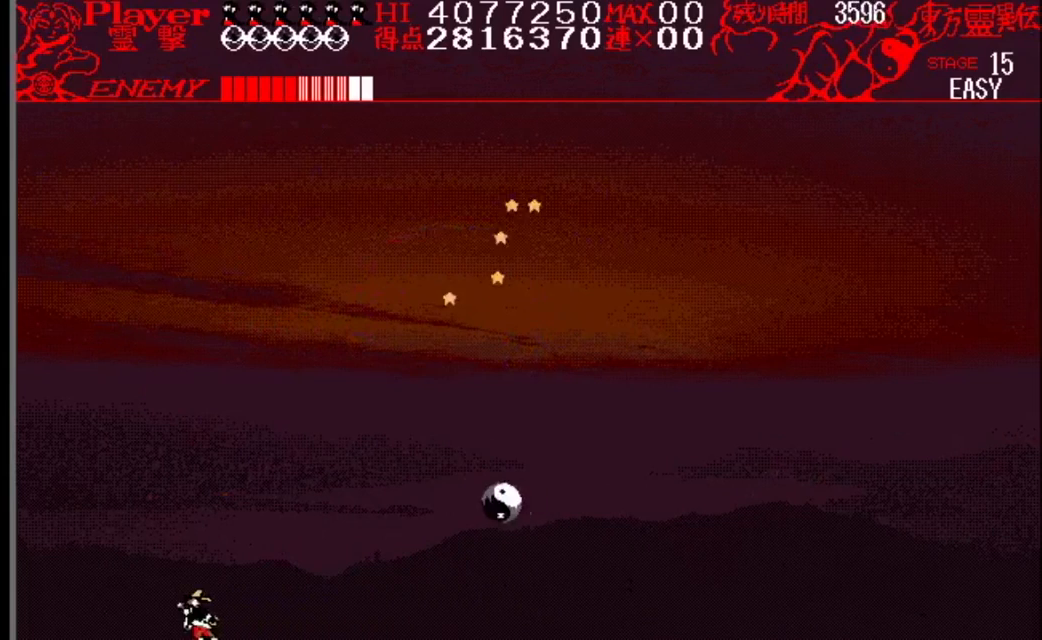
{"buttons": ["Y", "DPAD_RIGHT"], "events": [[50, "DPAD_LEFT", "up"], [284, "DPAD_RIGHT", "down"], [467, "Y", "down"]]}
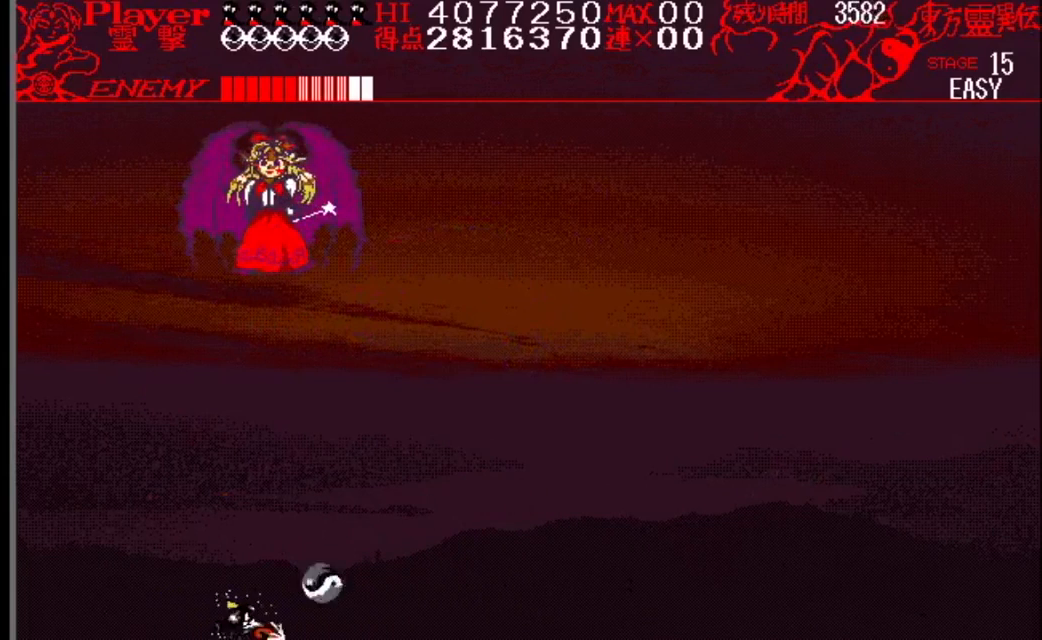
{"buttons": [], "events": [[216, "Y", "up"], [417, "DPAD_RIGHT", "up"]]}
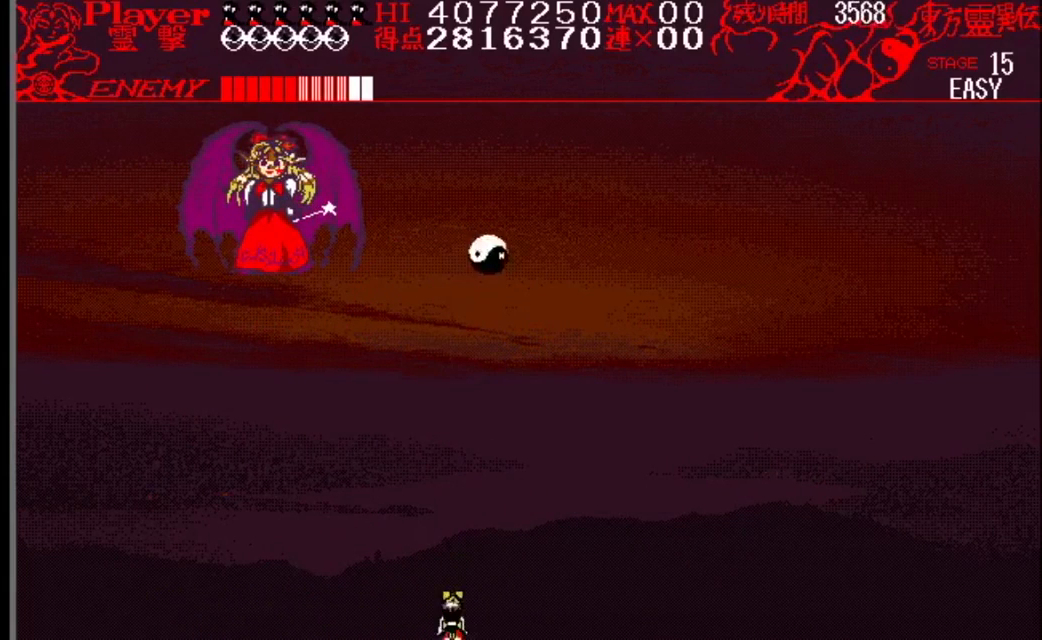
{"buttons": [], "events": [[17, "DPAD_LEFT", "down"], [184, "DPAD_LEFT", "up"]]}
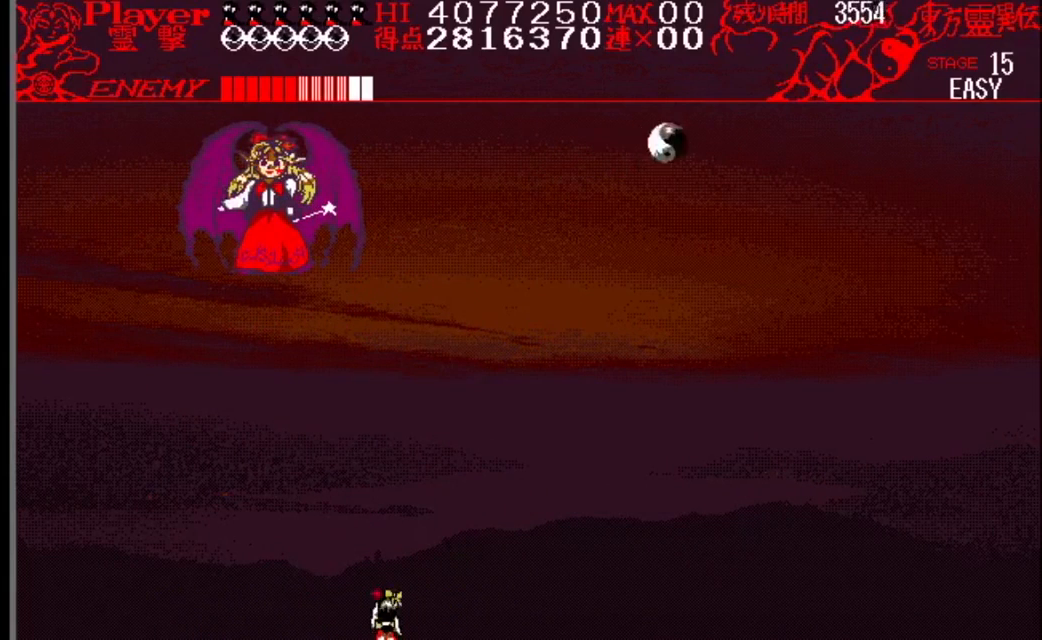
{"buttons": ["DPAD_RIGHT"], "events": [[417, "DPAD_RIGHT", "down"]]}
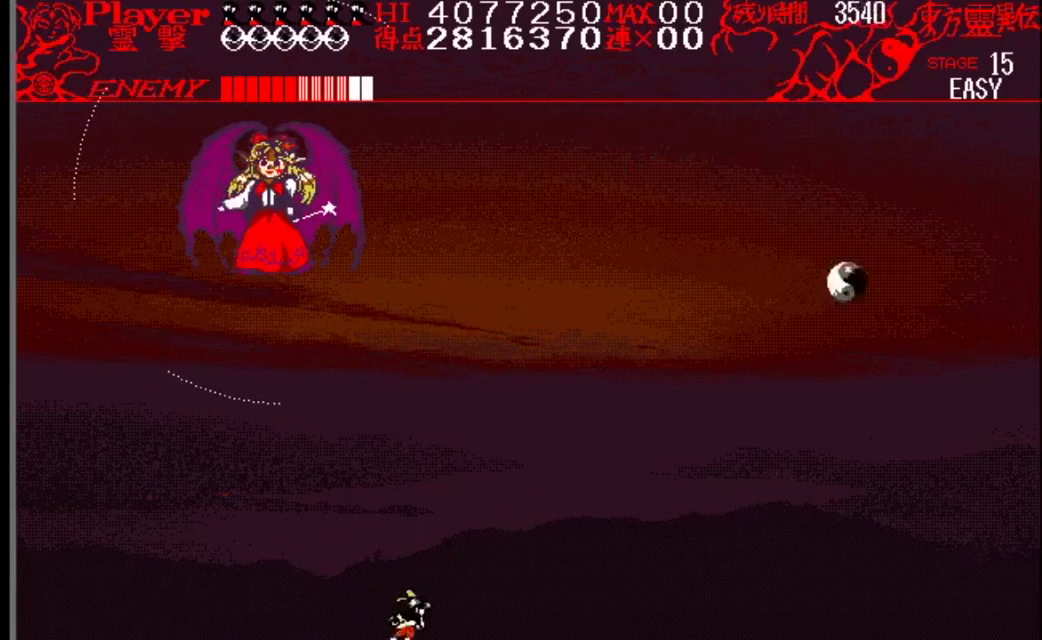
{"buttons": ["DPAD_RIGHT"], "events": [[50, "DPAD_RIGHT", "up"], [317, "DPAD_RIGHT", "down"]]}
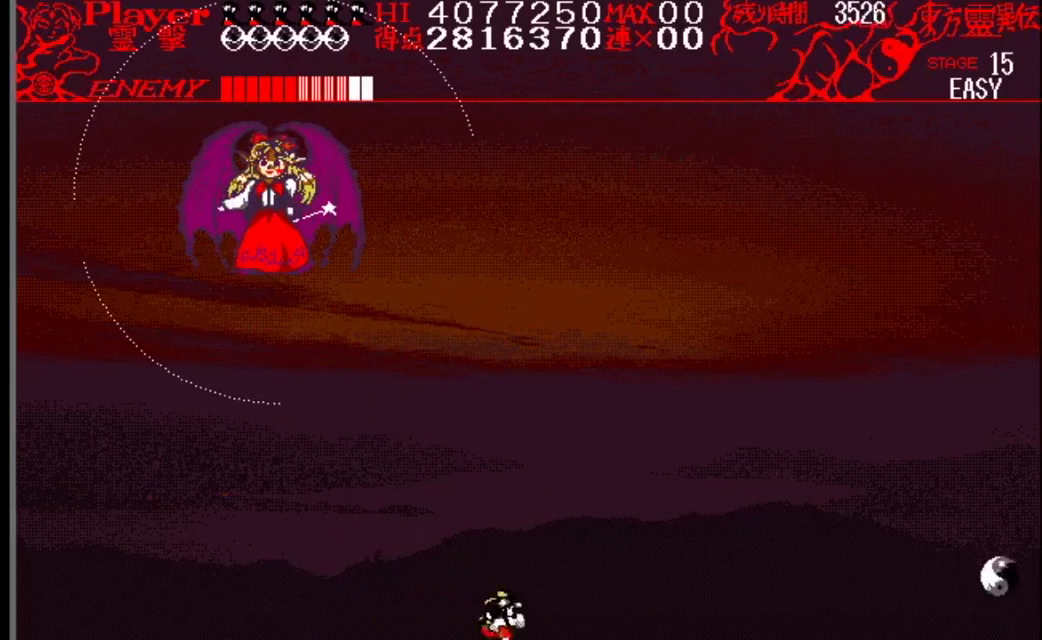
{"buttons": ["DPAD_RIGHT"], "events": []}
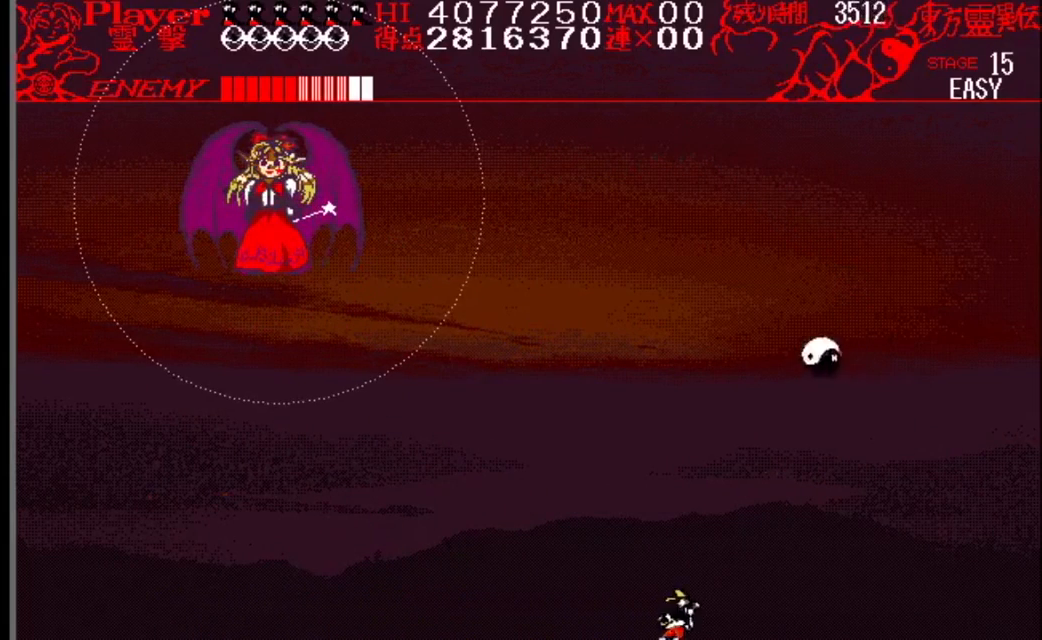
{"buttons": [], "events": [[17, "DPAD_RIGHT", "up"]]}
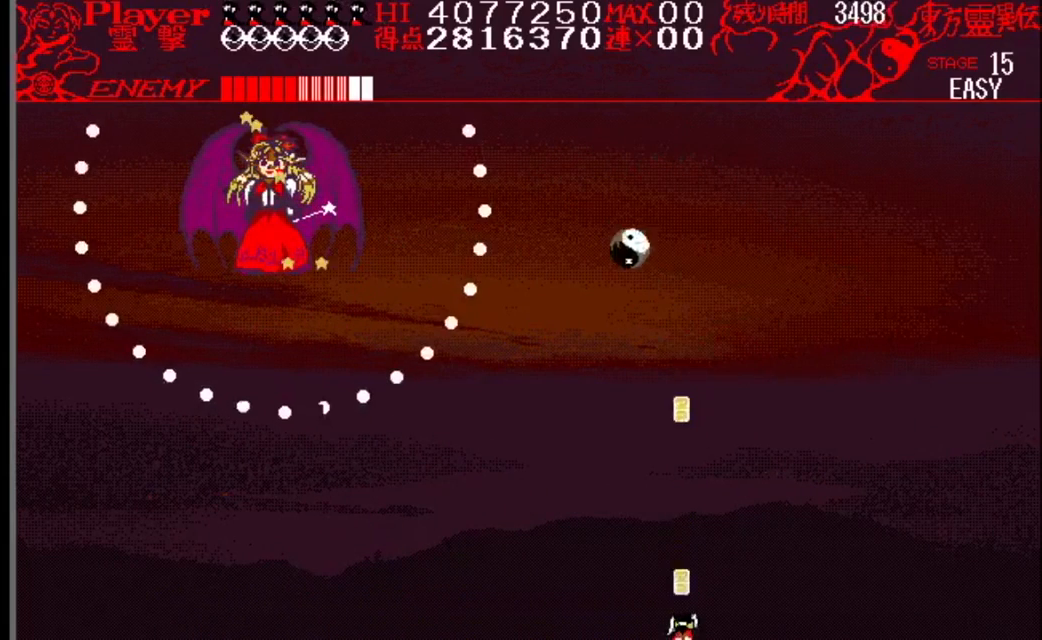
{"buttons": ["DPAD_LEFT"], "events": [[383, "DPAD_LEFT", "down"]]}
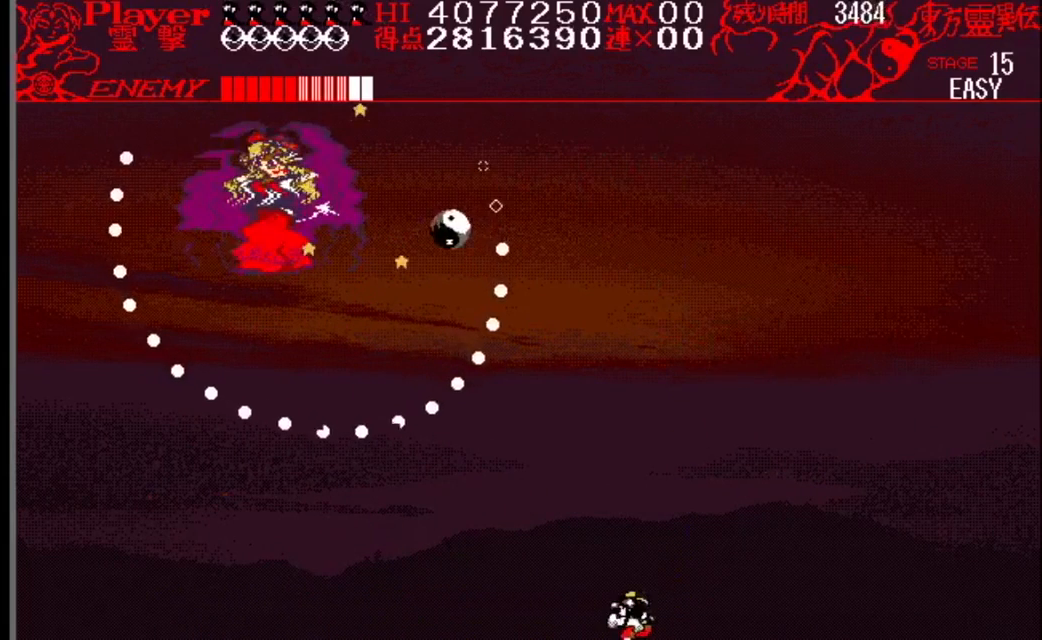
{"buttons": ["DPAD_LEFT"], "events": [[167, "DPAD_LEFT", "up"], [217, "DPAD_LEFT", "down"]]}
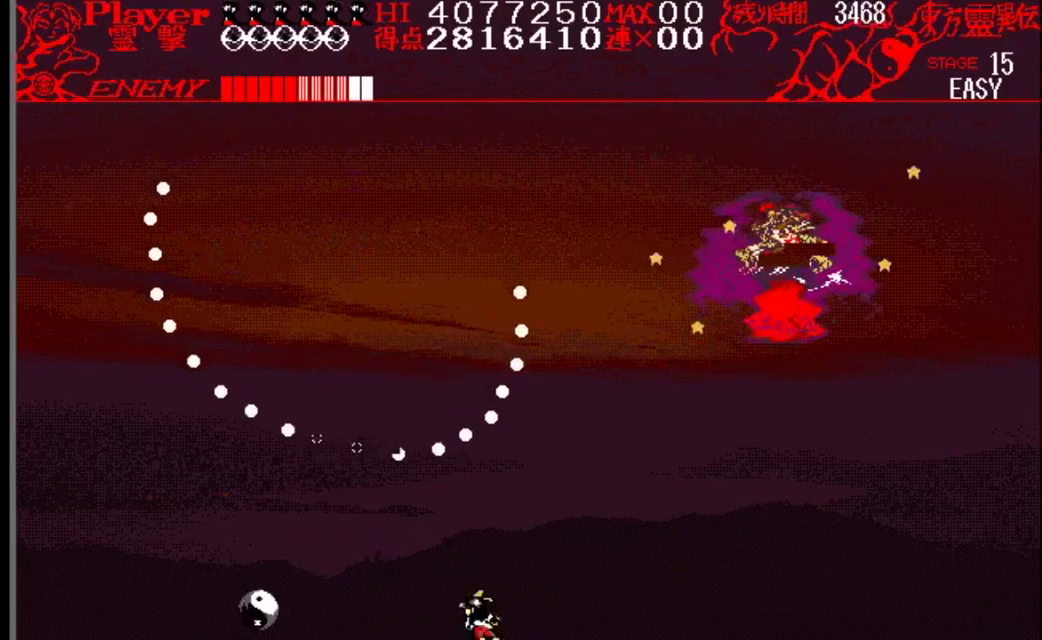
{"buttons": [], "events": [[16, "DPAD_LEFT", "up"], [216, "DPAD_LEFT", "down"], [400, "DPAD_LEFT", "up"]]}
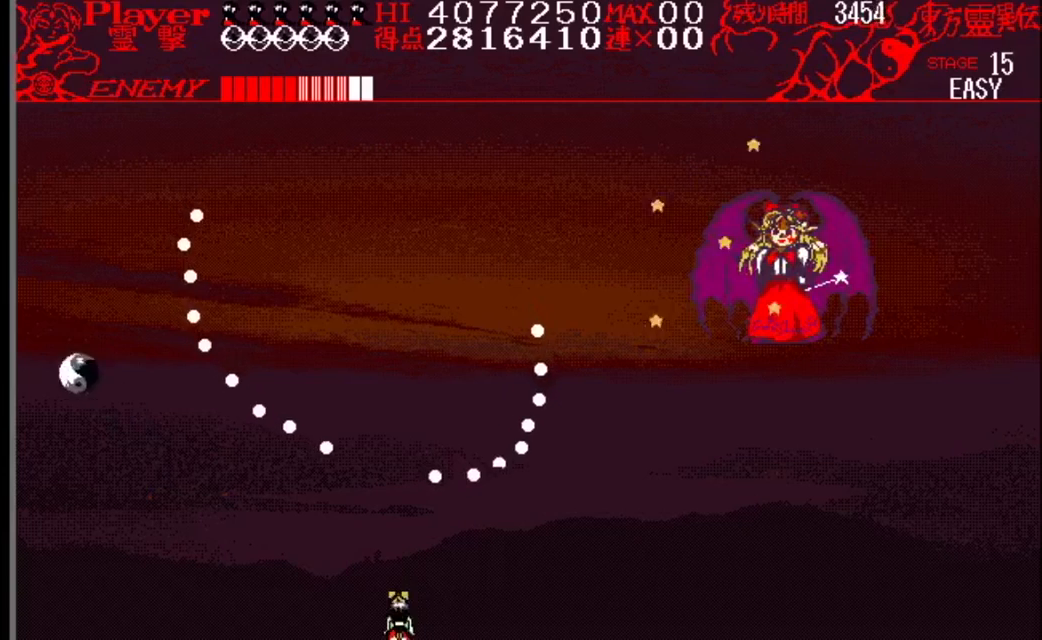
{"buttons": ["DPAD_LEFT"], "events": [[33, "DPAD_RIGHT", "down"], [217, "DPAD_RIGHT", "up"], [350, "DPAD_LEFT", "down"]]}
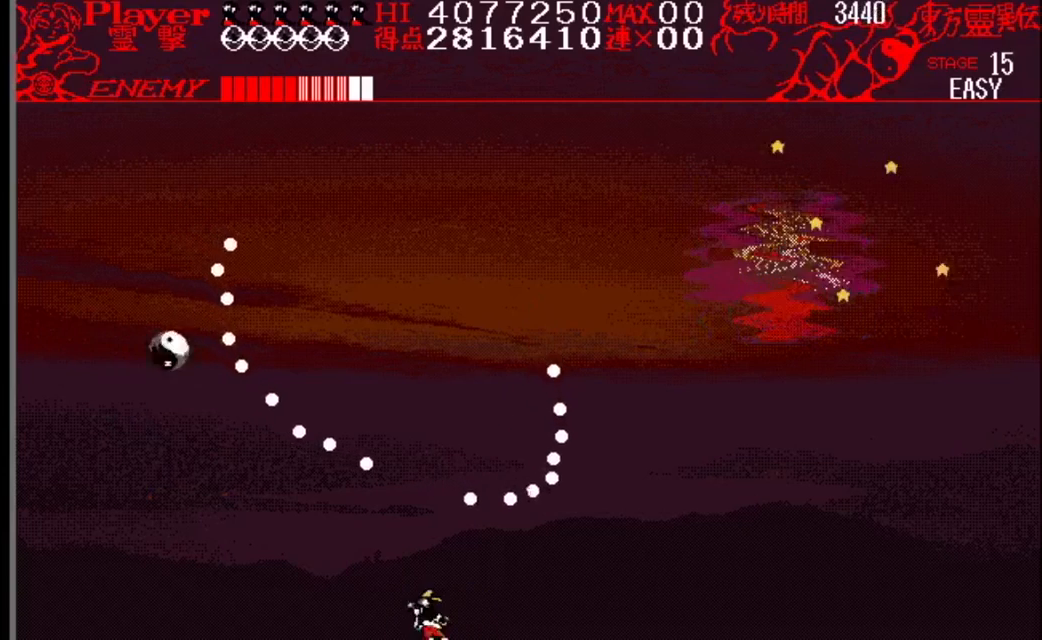
{"buttons": [], "events": [[100, "DPAD_LEFT", "up"], [166, "DPAD_RIGHT", "down"], [450, "DPAD_RIGHT", "up"]]}
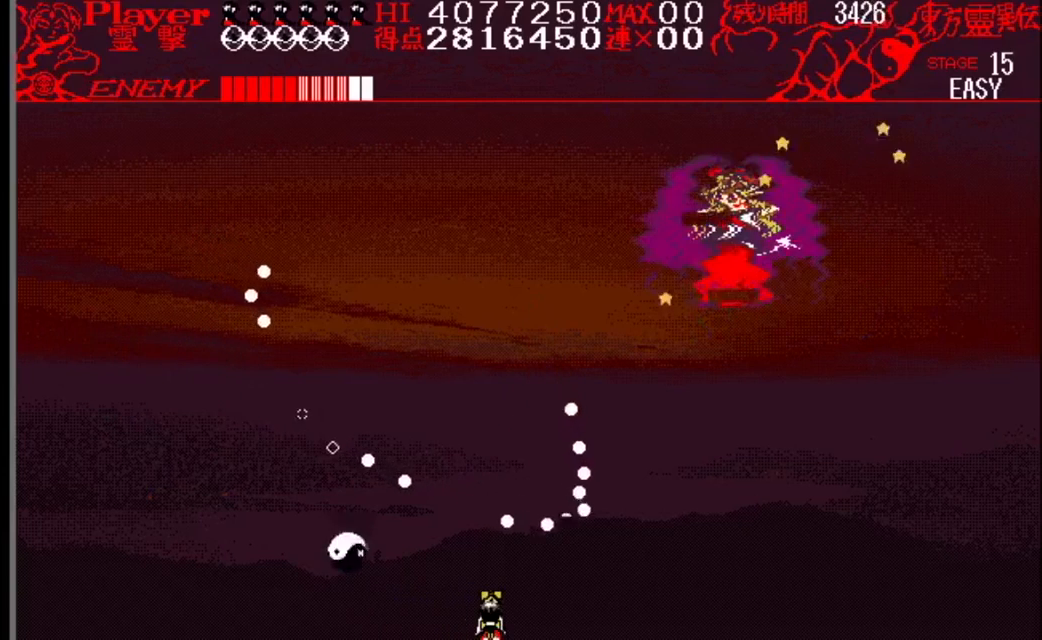
{"buttons": ["DPAD_LEFT"], "events": [[467, "DPAD_LEFT", "down"]]}
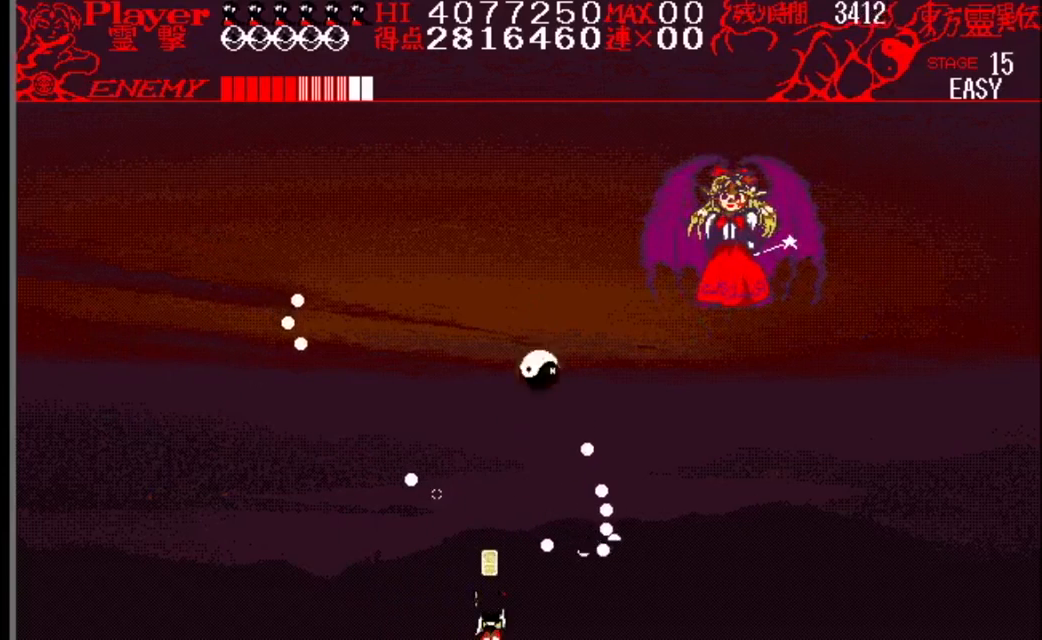
{"buttons": ["DPAD_LEFT"], "events": []}
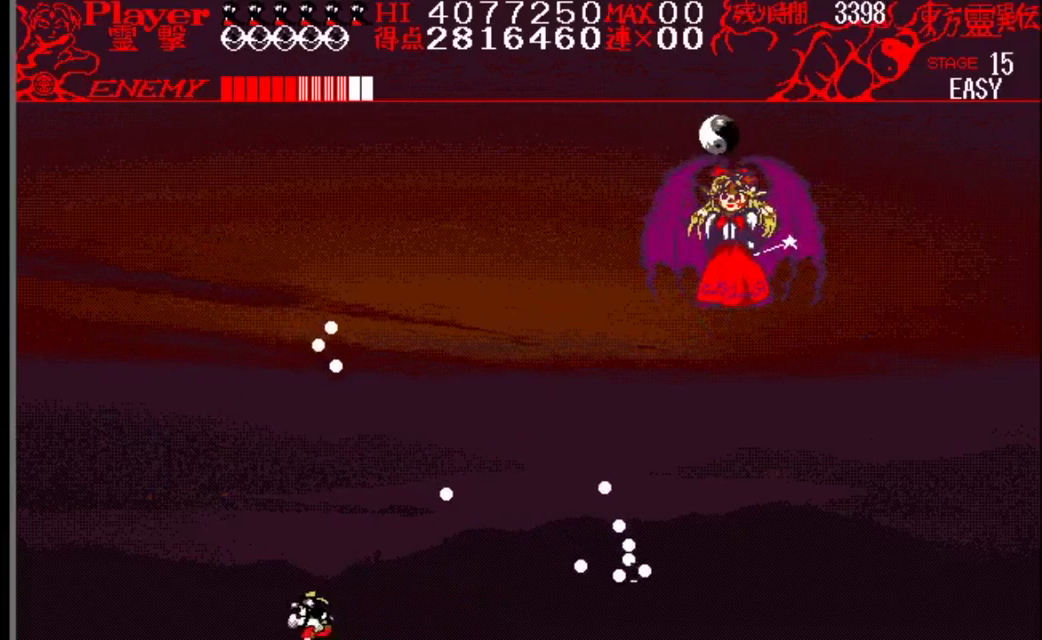
{"buttons": ["DPAD_RIGHT"], "events": [[184, "DPAD_LEFT", "up"], [367, "DPAD_RIGHT", "down"]]}
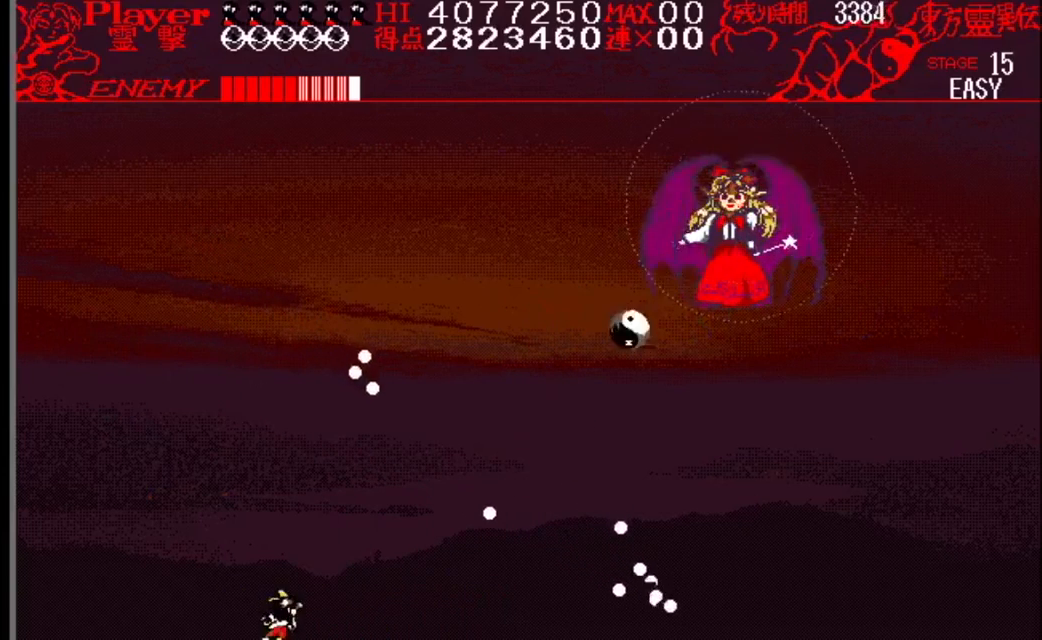
{"buttons": [], "events": [[33, "DPAD_RIGHT", "up"], [250, "DPAD_RIGHT", "down"], [434, "DPAD_RIGHT", "up"]]}
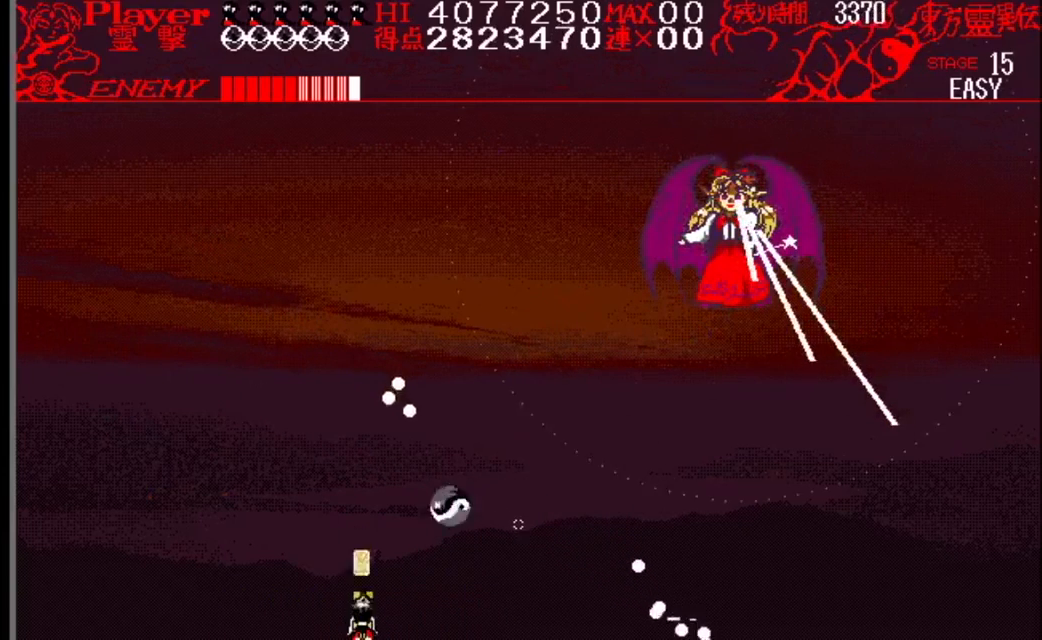
{"buttons": ["DPAD_RIGHT"], "events": [[367, "DPAD_RIGHT", "down"]]}
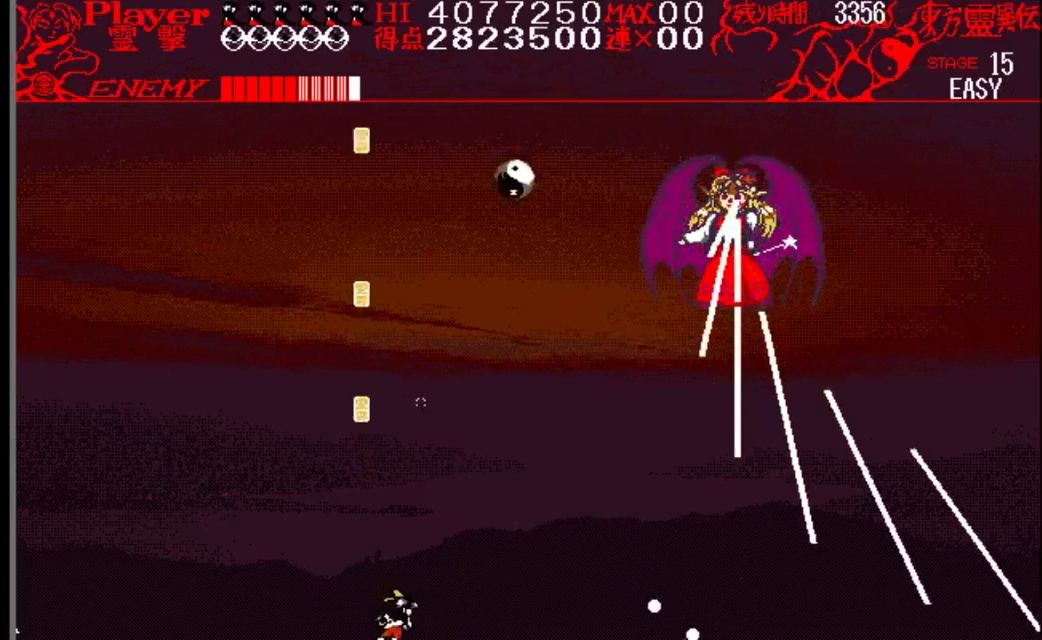
{"buttons": [], "events": [[167, "DPAD_RIGHT", "up"], [233, "DPAD_LEFT", "down"], [467, "DPAD_LEFT", "up"]]}
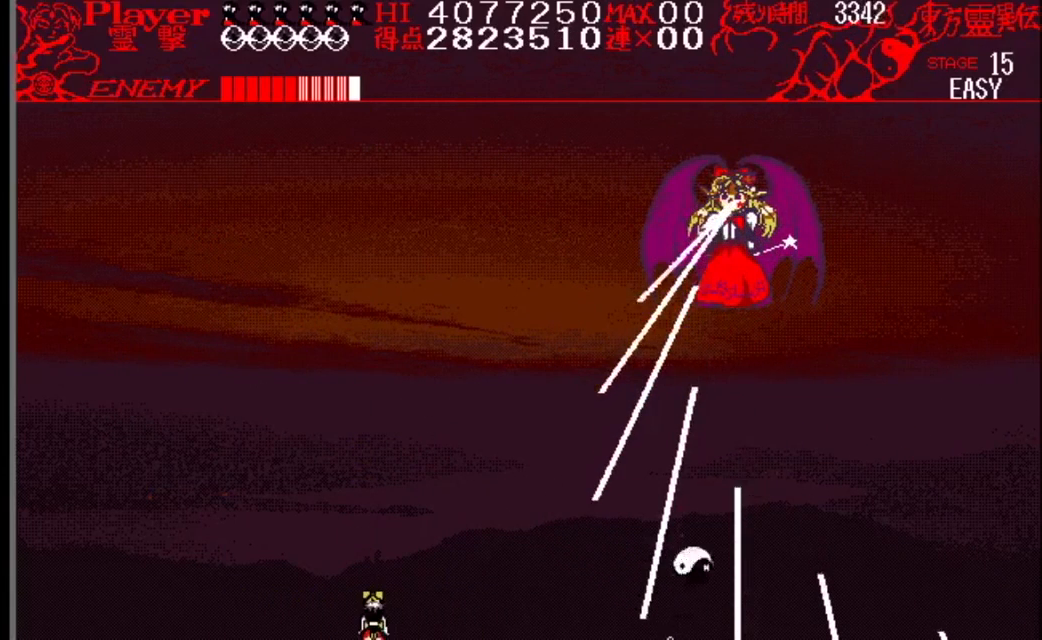
{"buttons": [], "events": [[134, "DPAD_RIGHT", "down"], [451, "DPAD_RIGHT", "up"]]}
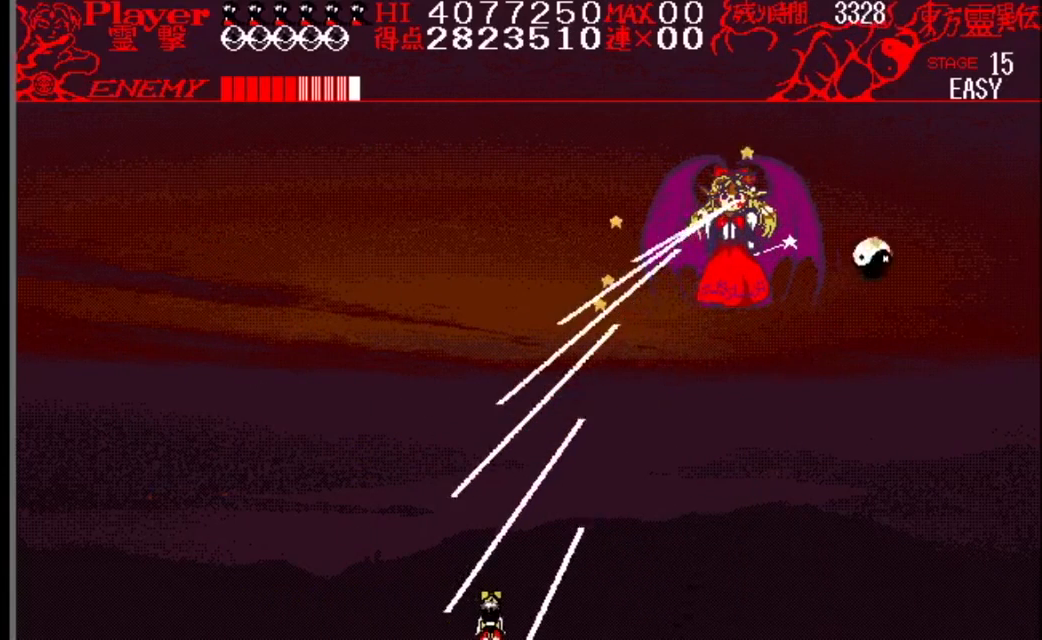
{"buttons": ["DPAD_RIGHT"], "events": [[467, "DPAD_RIGHT", "down"]]}
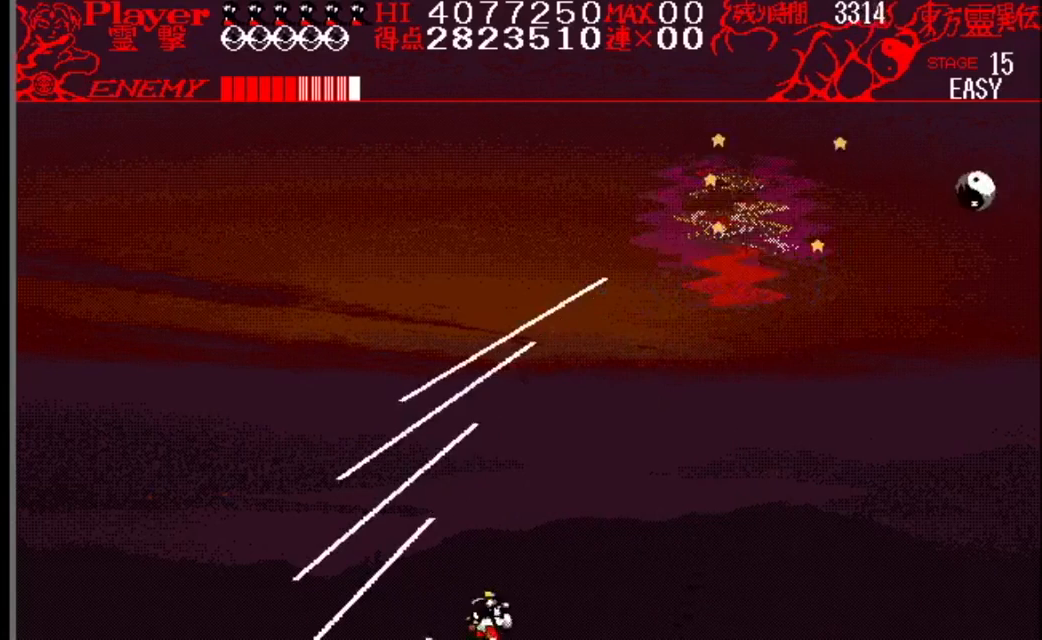
{"buttons": ["DPAD_LEFT"], "events": [[167, "DPAD_RIGHT", "up"], [317, "DPAD_LEFT", "down"]]}
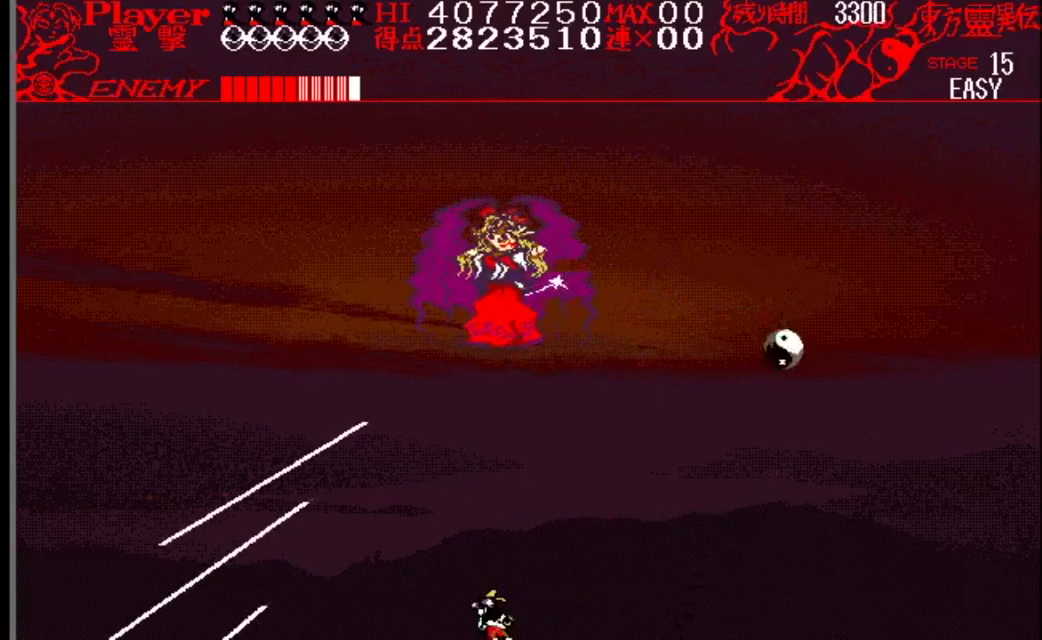
{"buttons": [], "events": [[384, "DPAD_LEFT", "up"]]}
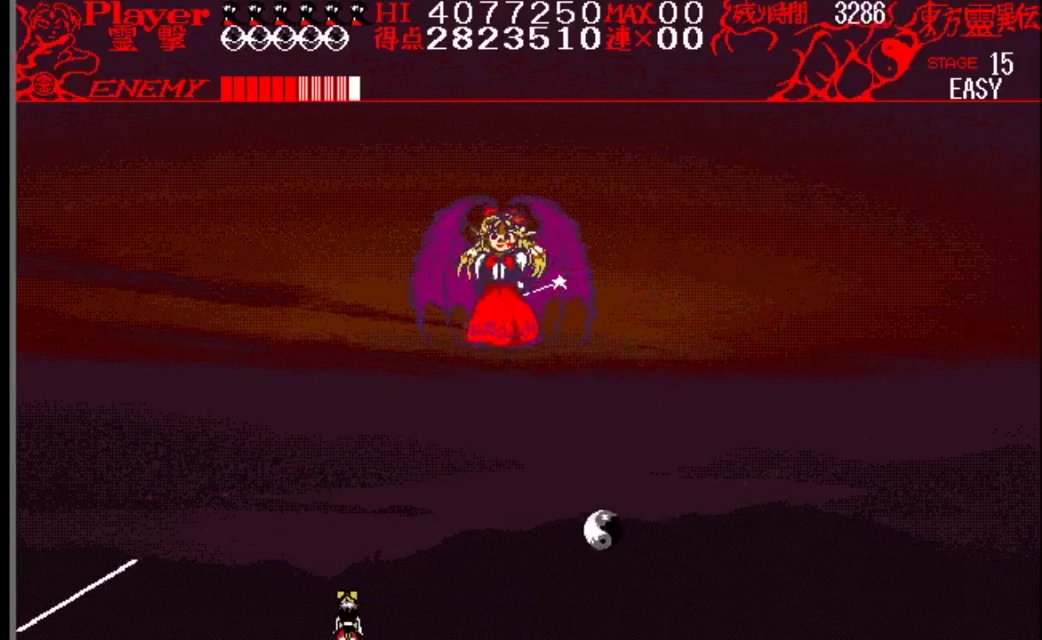
{"buttons": [], "events": [[151, "DPAD_RIGHT", "down"], [234, "DPAD_RIGHT", "up"]]}